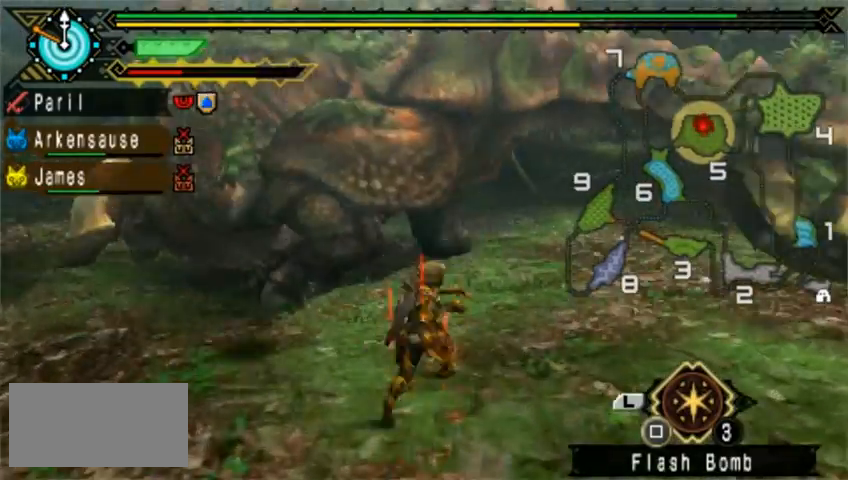
Gameplay with a controller (PlayStation layout); each line is a JSON object with the inputs held at the frame after it (dt_ms = milliseconds from this image to that frame). "events" lists button and stick changes between this image and that frame as [ms after this image, input, new state], when the widget could be followed in between. Not read: L2 L3 R1 R2 R3 right_stick.
{"dt_ms": 480, "buttons": ["TRIANGLE"], "left_stick": "right", "events": [[280, "TRIANGLE", "up"], [280, "left_stick", "down-right"], [360, "TRIANGLE", "down"], [360, "left_stick", "right"], [440, "TRIANGLE", "up"], [480, "TRIANGLE", "down"]]}
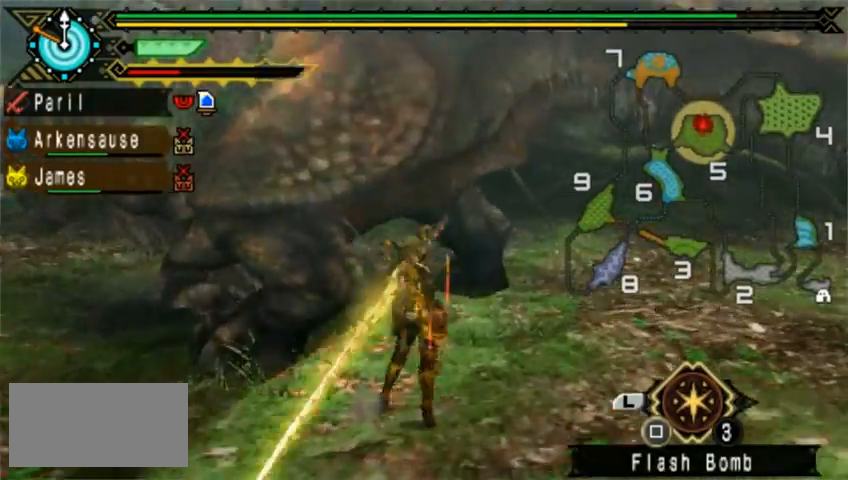
{"dt_ms": 520, "buttons": ["CIRCLE", "TRIANGLE"], "left_stick": "right"}
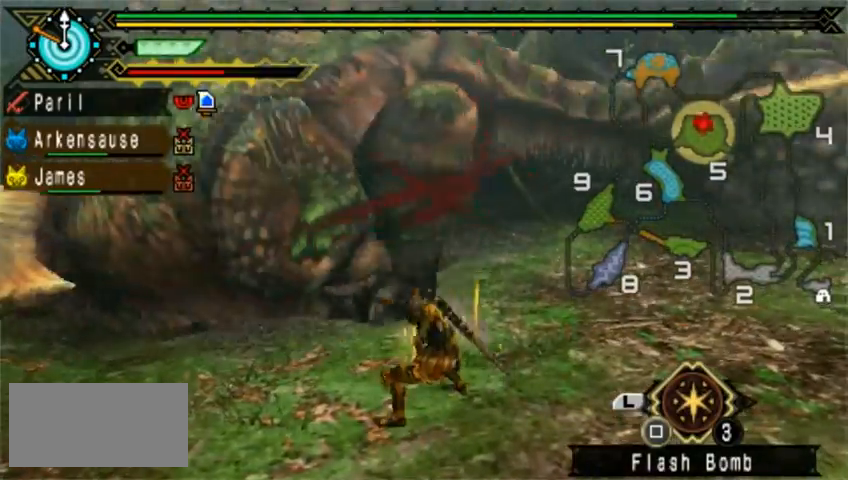
{"dt_ms": 1000, "buttons": ["DPAD_LEFT"], "left_stick": "center"}
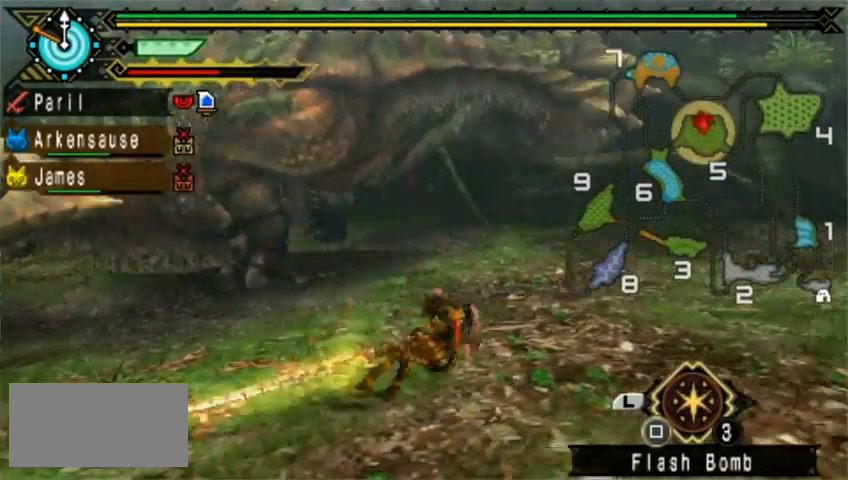
{"dt_ms": 480, "buttons": [], "left_stick": "center", "events": [[280, "DPAD_LEFT", "up"], [320, "DPAD_LEFT", "down"], [360, "DPAD_LEFT", "up"]]}
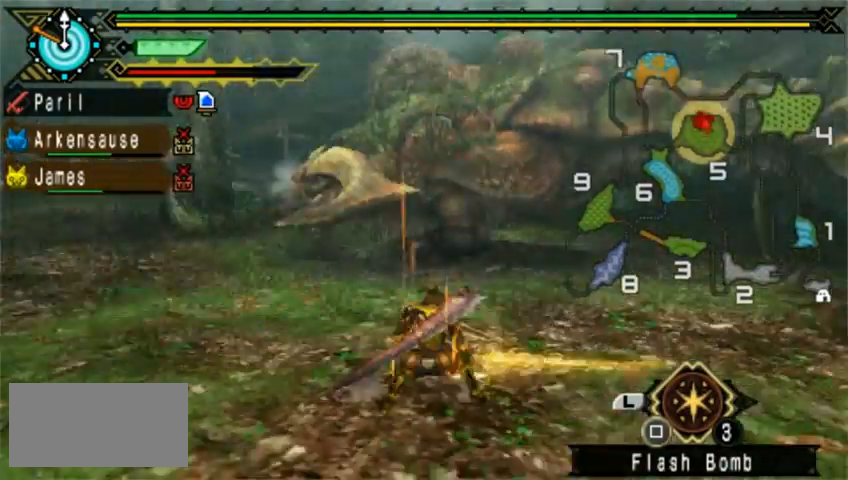
{"dt_ms": 520, "buttons": ["SQUARE"], "left_stick": "down-right", "events": [[80, "left_stick", "down-right"], [480, "SQUARE", "down"]]}
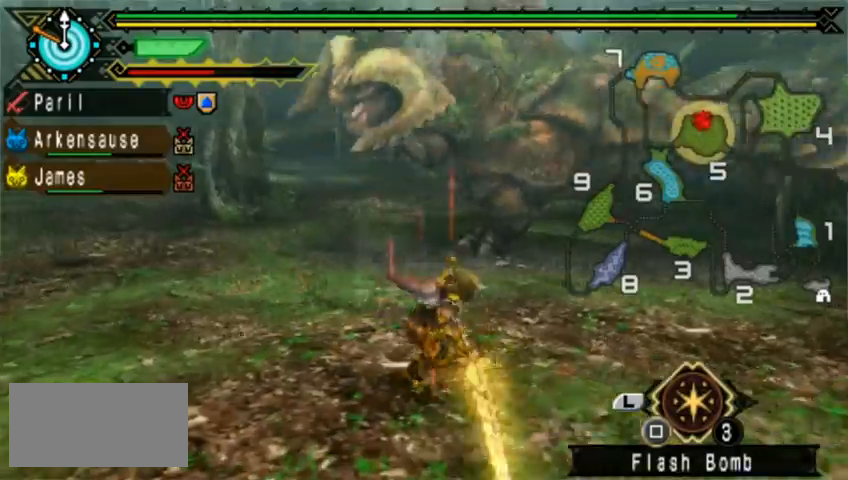
{"dt_ms": 480, "buttons": [], "left_stick": "center"}
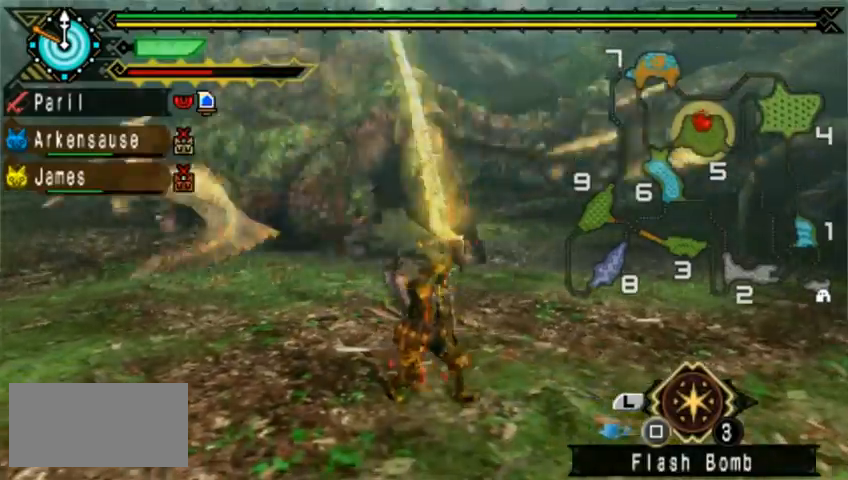
{"dt_ms": 520, "buttons": [], "left_stick": "center", "events": [[280, "START", "down"], [360, "START", "up"], [440, "DPAD_LEFT", "down"], [520, "DPAD_LEFT", "up"]]}
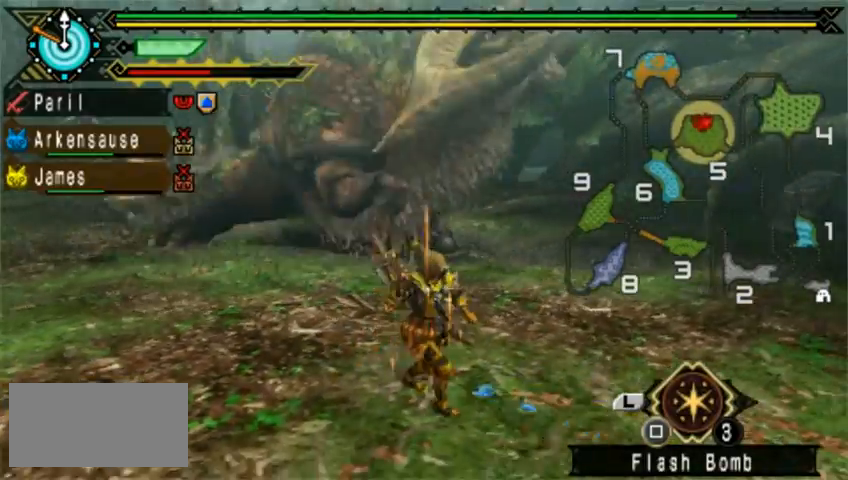
{"dt_ms": 1000, "buttons": ["DPAD_RIGHT"], "left_stick": "down-left"}
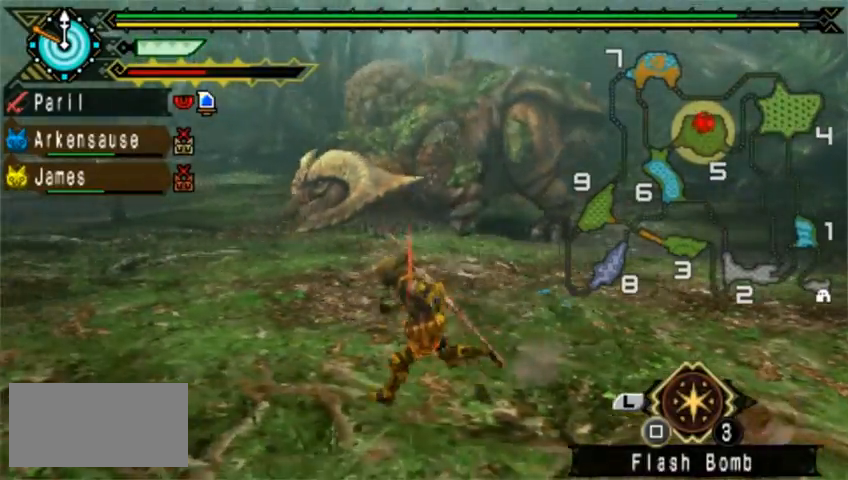
{"dt_ms": 480, "buttons": [], "left_stick": "down-left", "events": [[80, "DPAD_RIGHT", "up"]]}
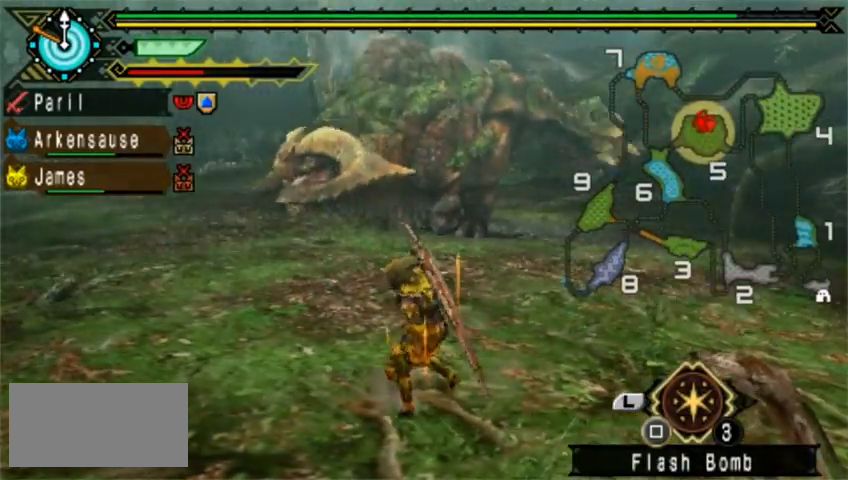
{"dt_ms": 520, "buttons": [], "left_stick": "down-right"}